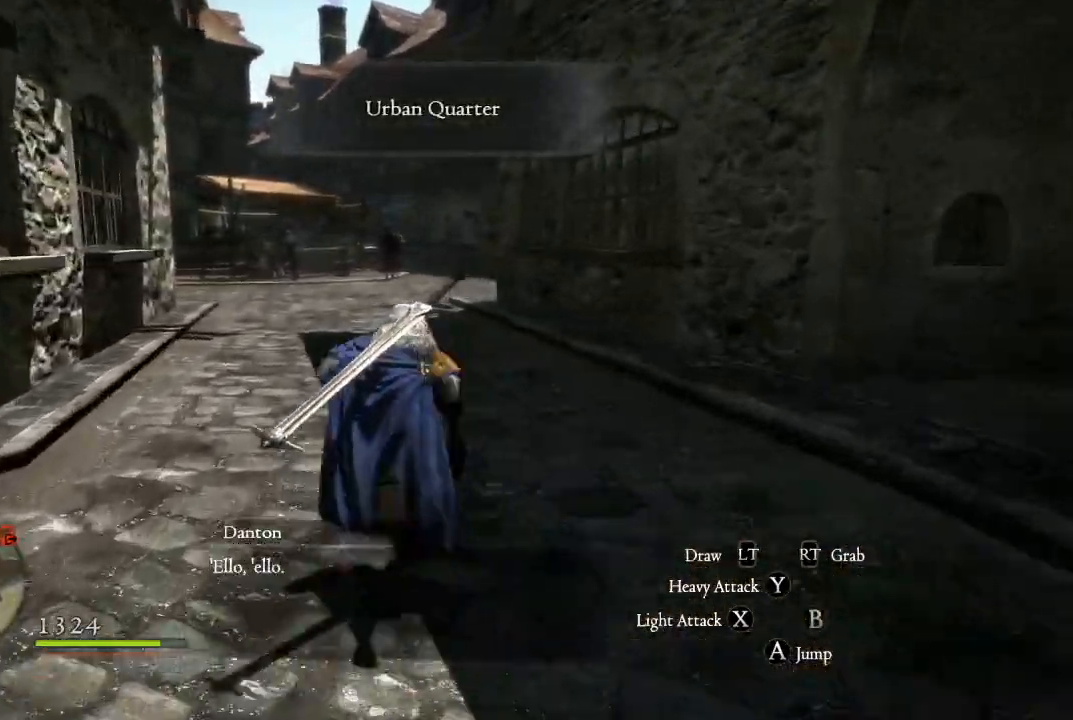
Gameplay with a controller (Xbox layout); each line is a JSON object with the inputs held at the frame after it (dt_ms = milliseconds from this image to that frame). "events" lists button and stick changes between this image and that frame as [ms after this image, input, new state], when the widget could be followed in between.
{"dt_ms": 500, "buttons": [], "left_stick": "up", "right_stick": "center", "events": []}
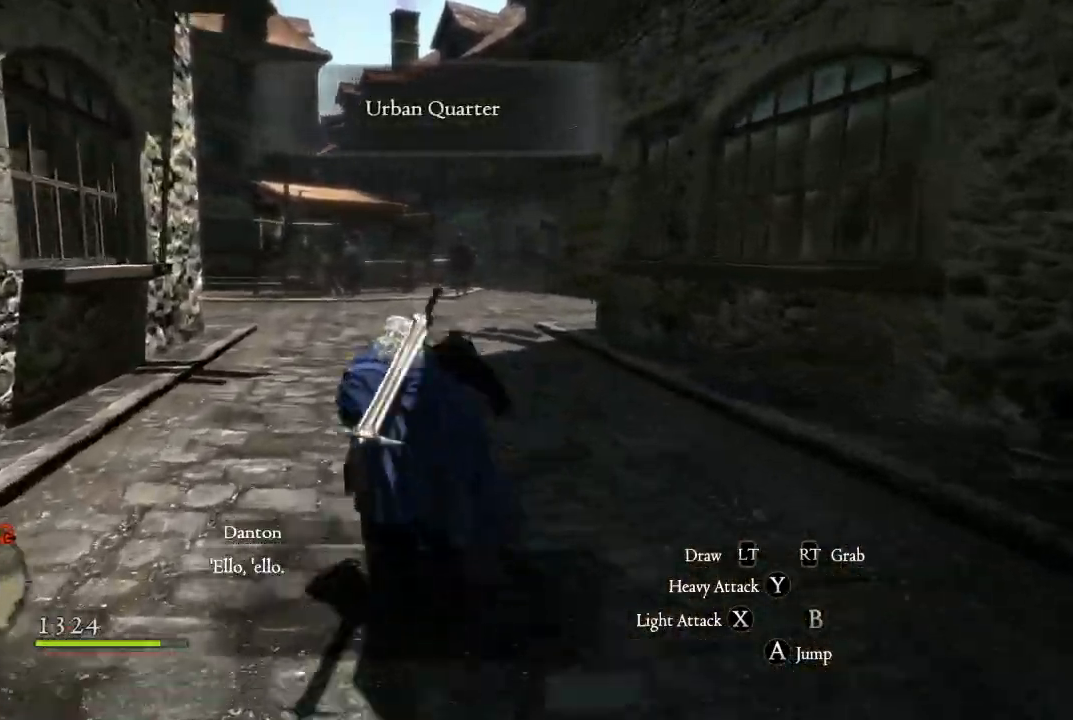
{"dt_ms": 500, "buttons": [], "left_stick": "up", "right_stick": "center", "events": []}
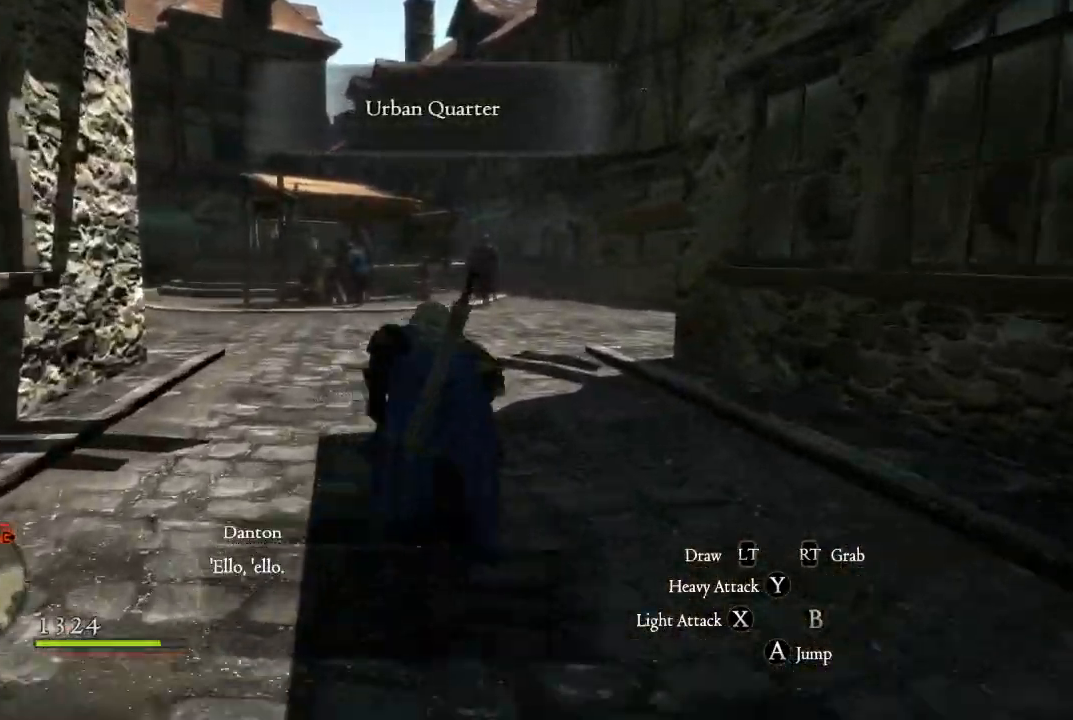
{"dt_ms": 500, "buttons": [], "left_stick": "up", "right_stick": "center", "events": []}
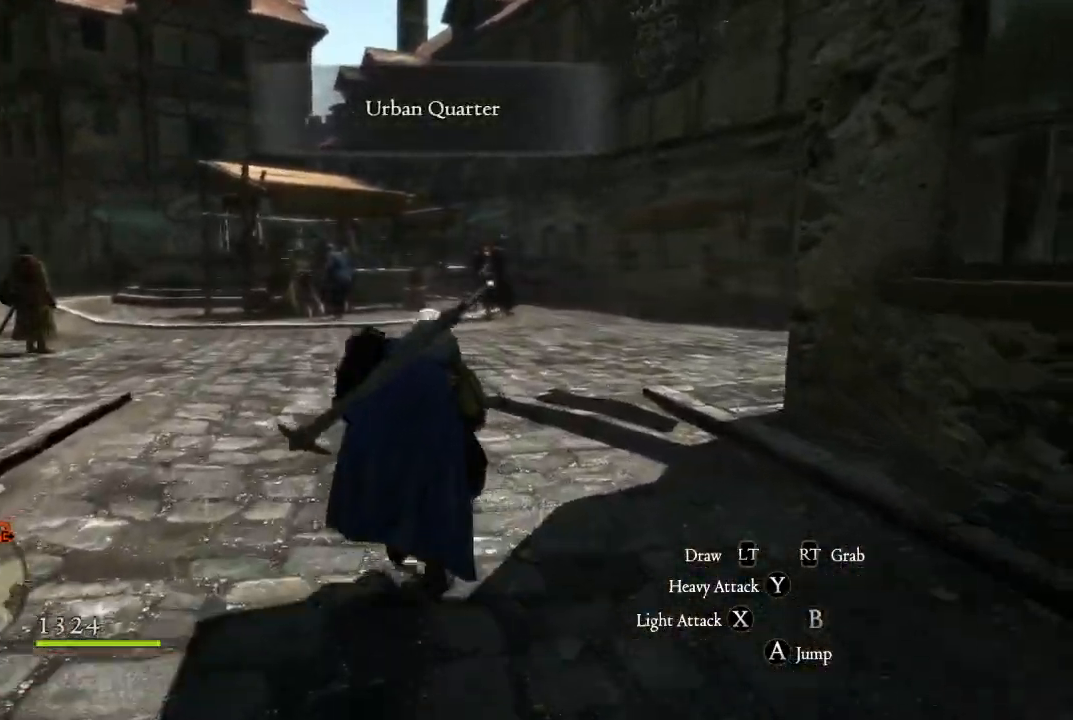
{"dt_ms": 500, "buttons": [], "left_stick": "up", "right_stick": "center", "events": []}
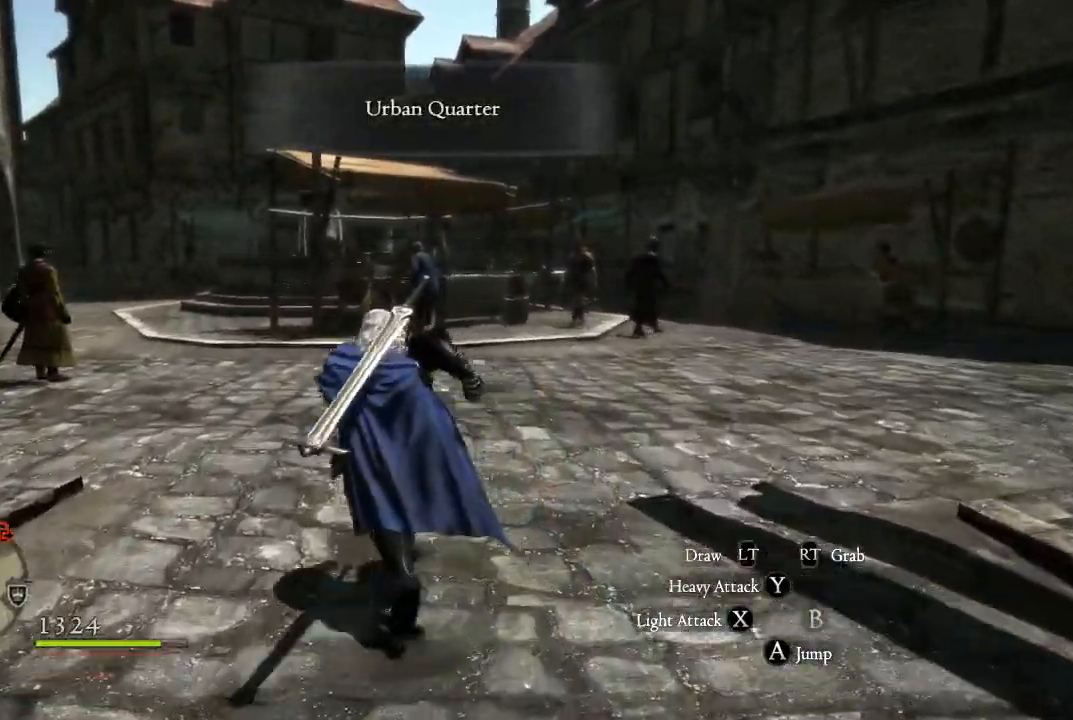
{"dt_ms": 500, "buttons": [], "left_stick": "up", "right_stick": "center", "events": []}
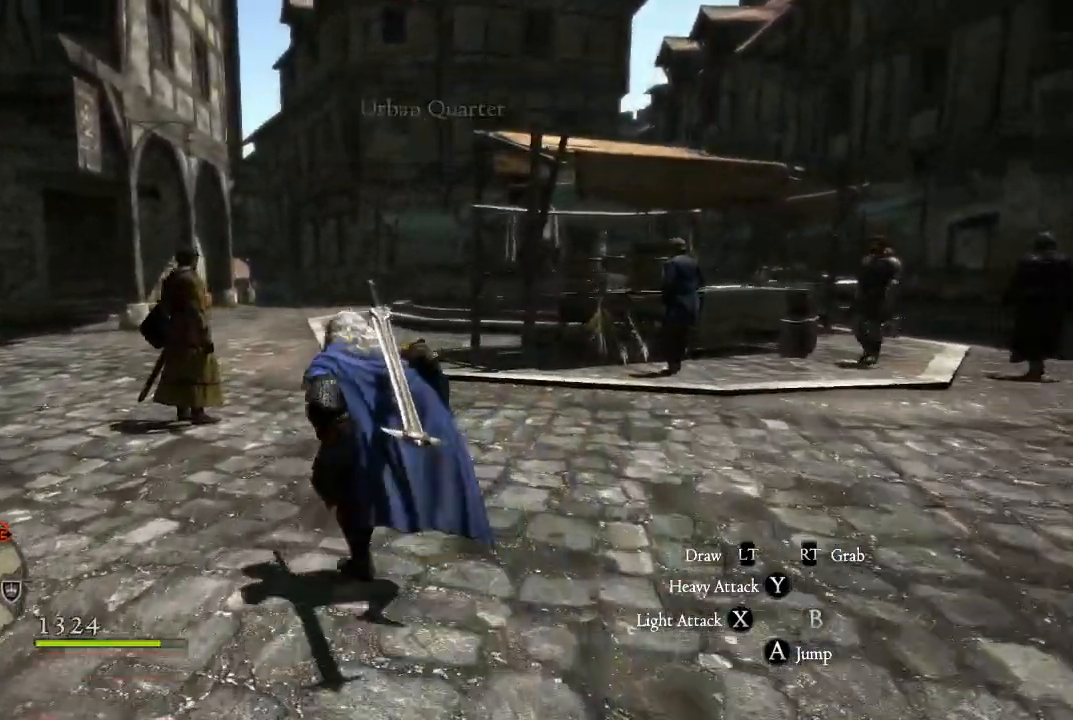
{"dt_ms": 500, "buttons": [], "left_stick": "up", "right_stick": "center", "events": []}
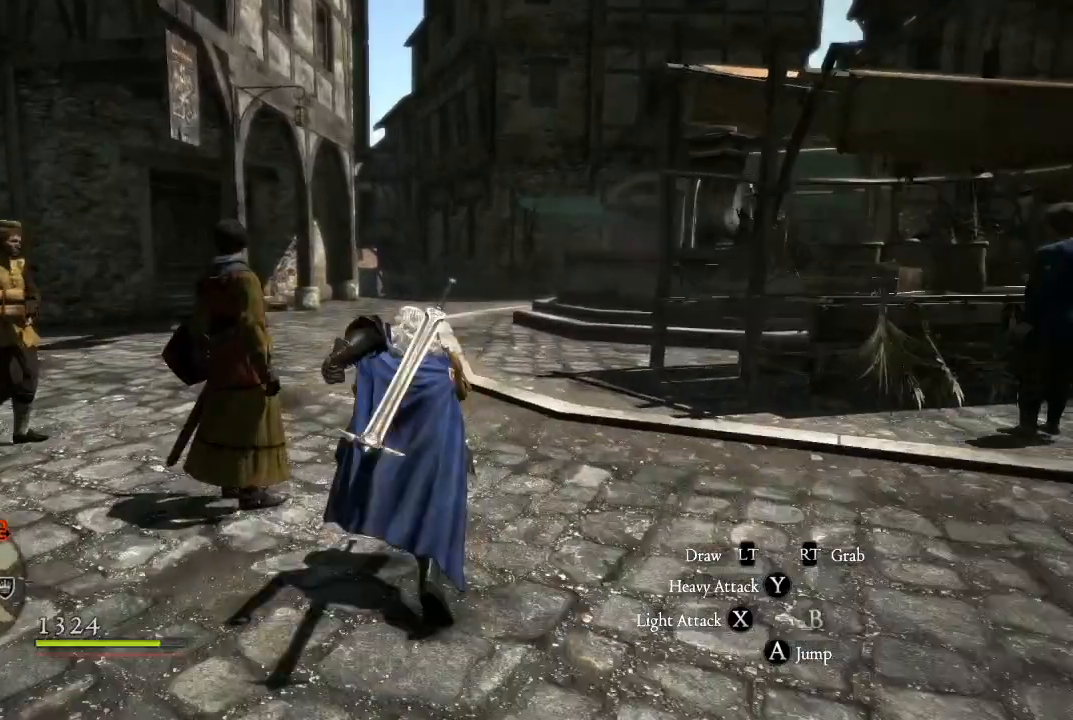
{"dt_ms": 500, "buttons": [], "left_stick": "up", "right_stick": "center", "events": []}
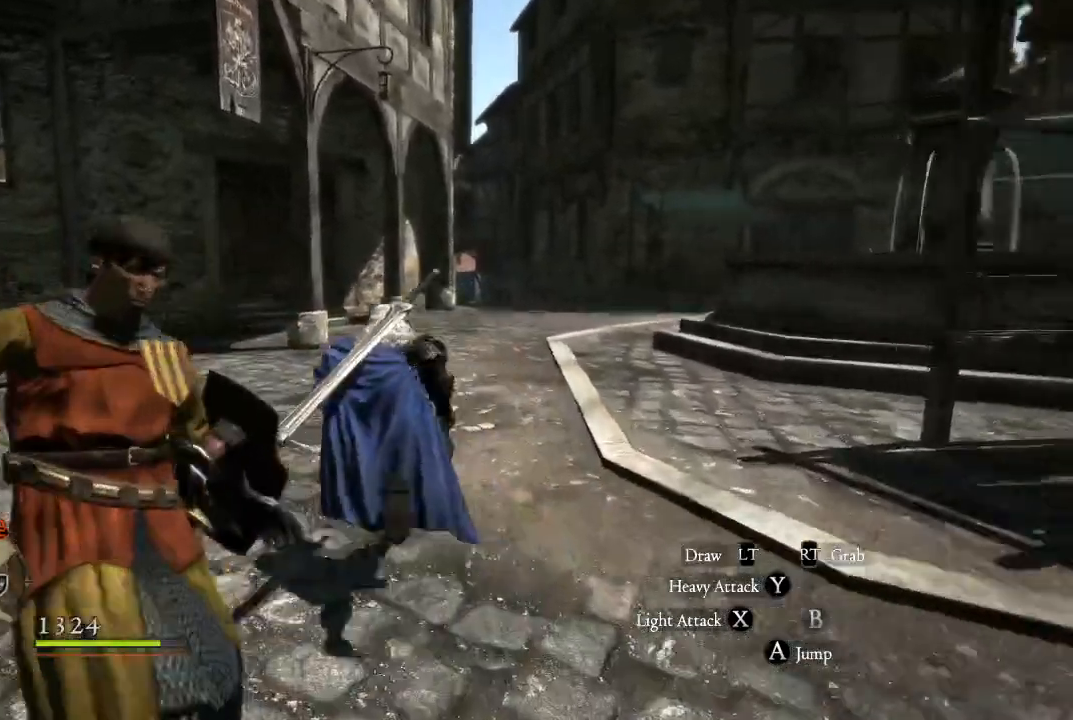
{"dt_ms": 500, "buttons": [], "left_stick": "up", "right_stick": "center", "events": []}
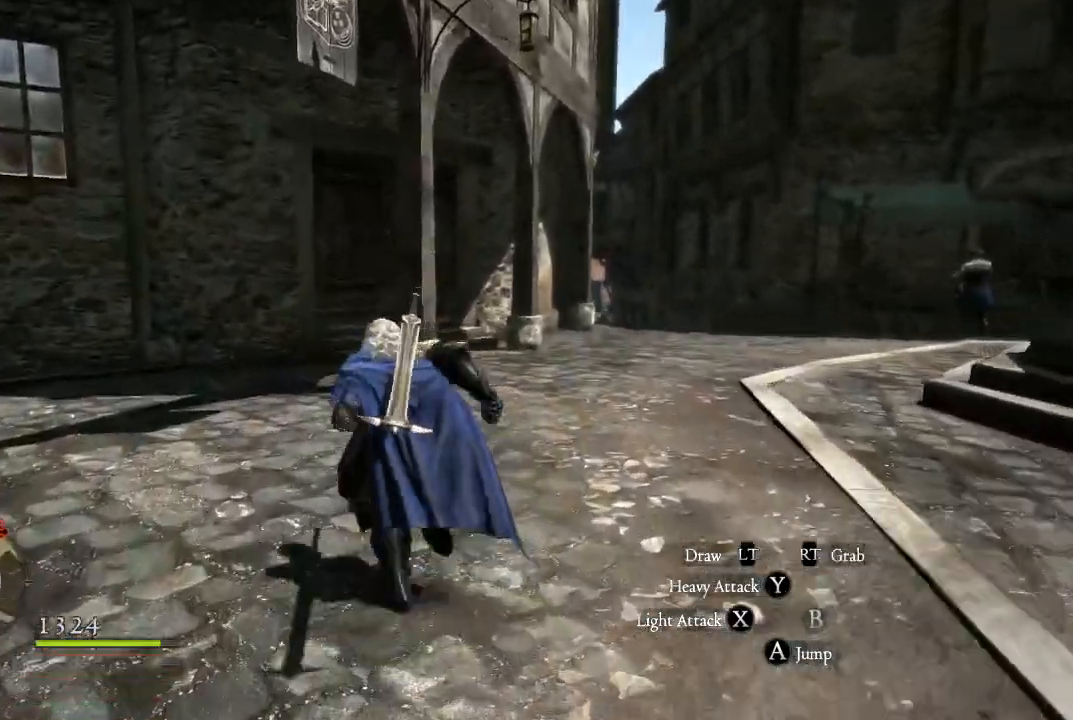
{"dt_ms": 500, "buttons": [], "left_stick": "up", "right_stick": "center", "events": []}
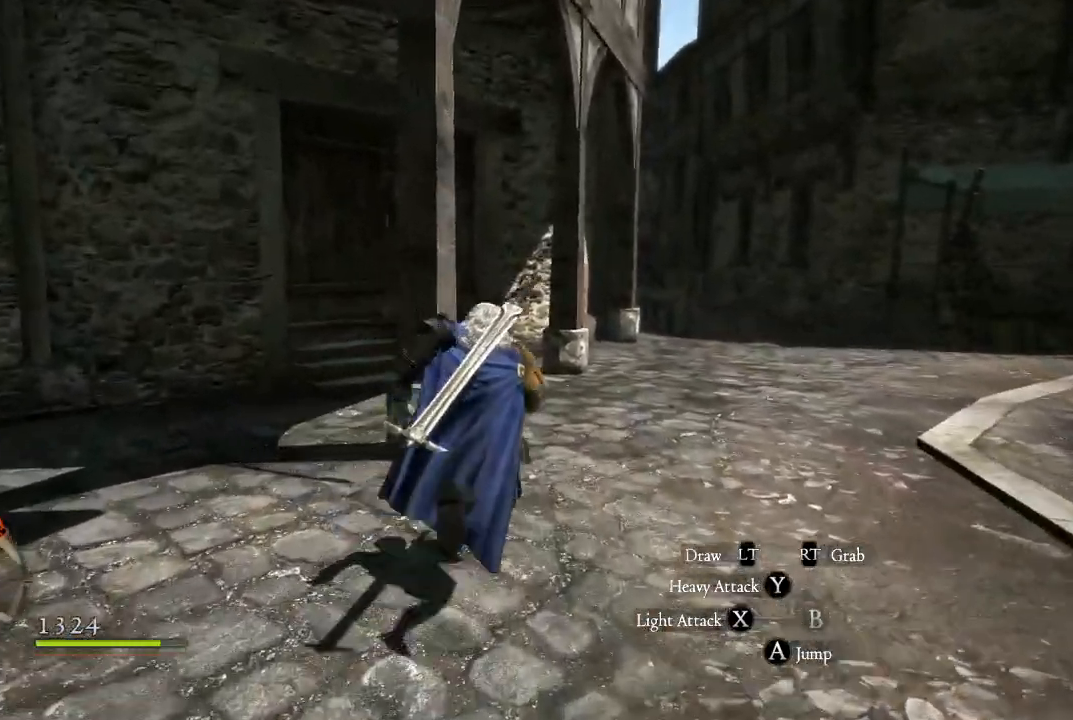
{"dt_ms": 500, "buttons": [], "left_stick": "up", "right_stick": "center", "events": [[250, "right_stick", "down-left"], [500, "right_stick", "center"]]}
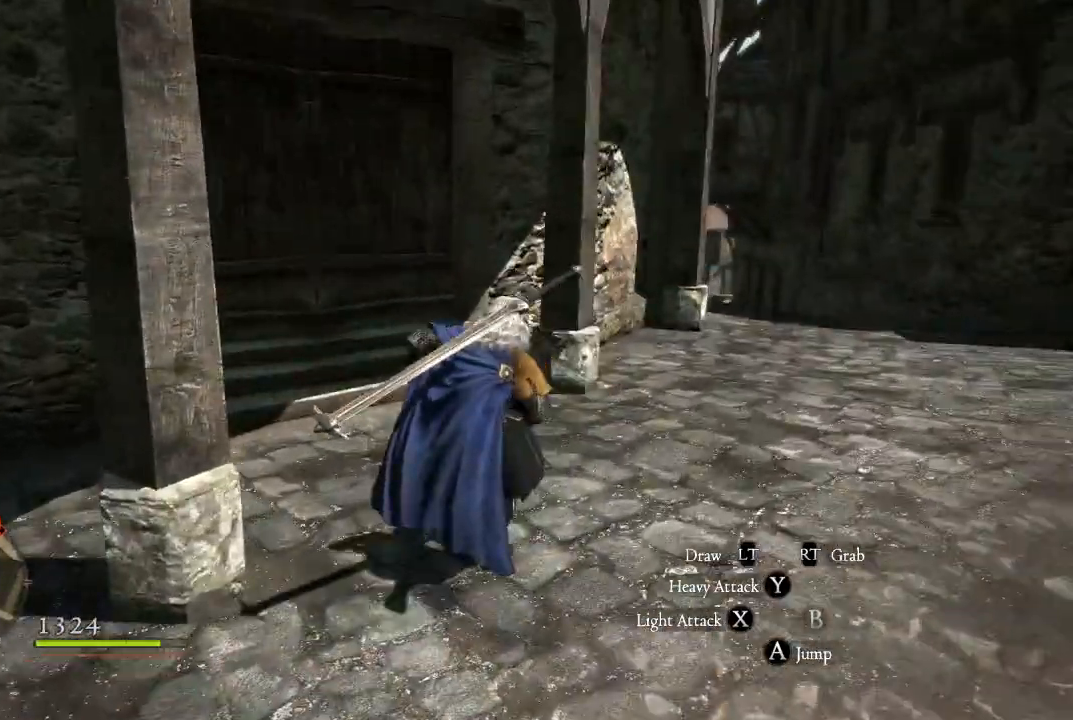
{"dt_ms": 500, "buttons": [], "left_stick": "up", "right_stick": "center", "events": []}
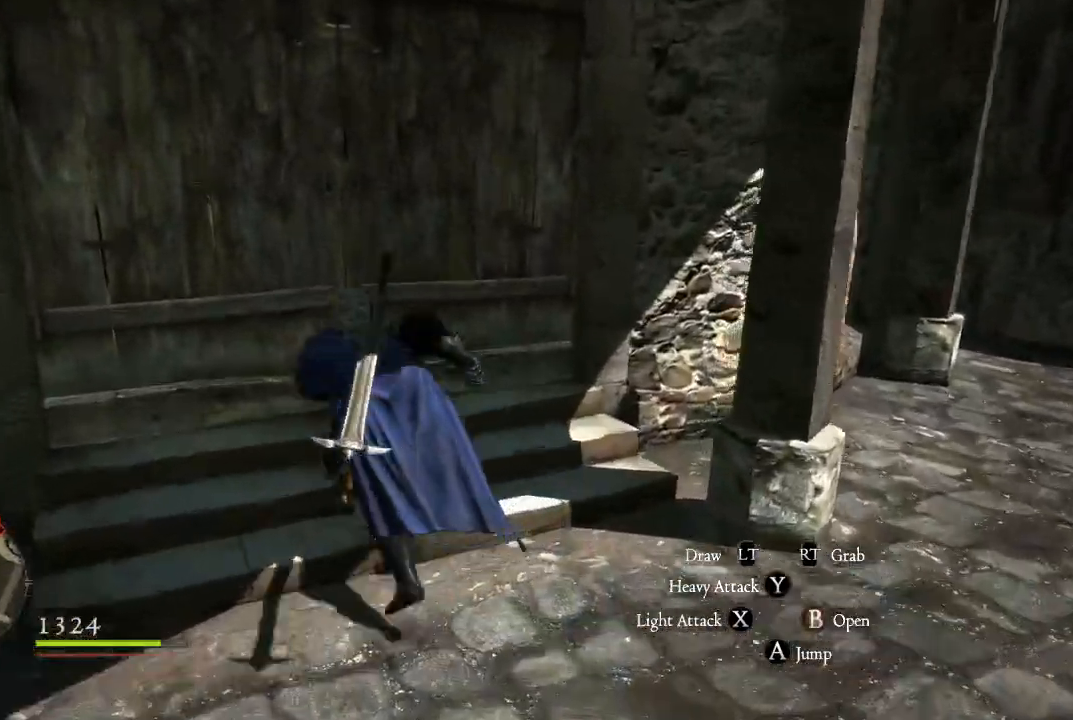
{"dt_ms": 500, "buttons": [], "left_stick": "center", "right_stick": "center", "events": [[67, "B", "down"], [233, "B", "up"], [267, "left_stick", "center"]]}
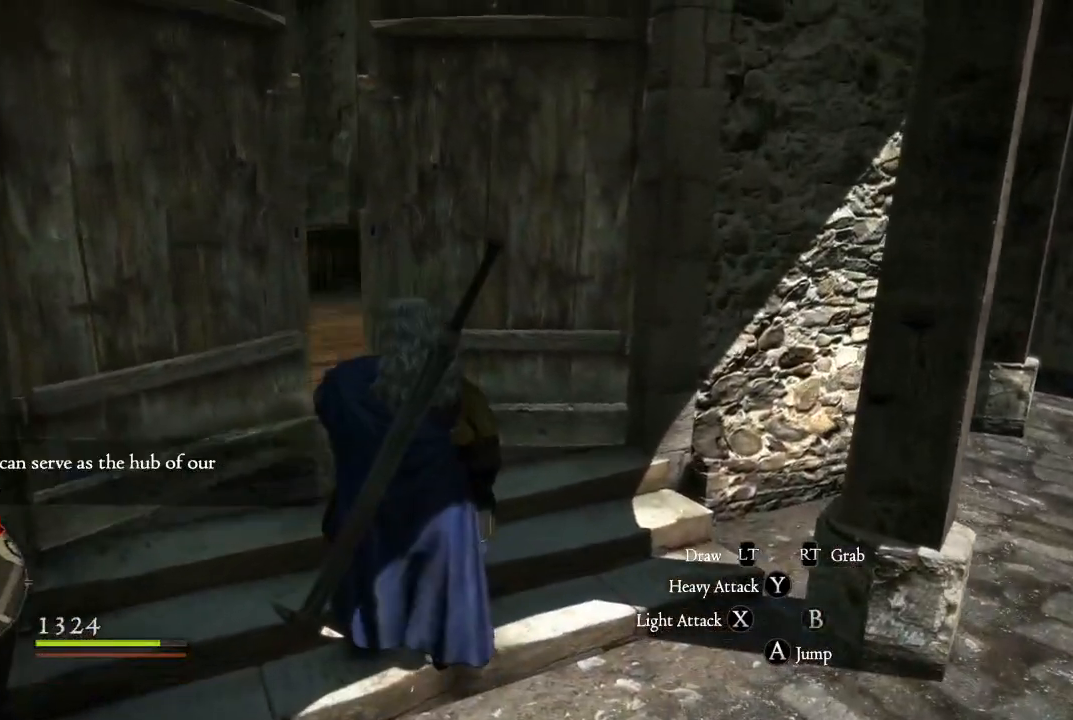
{"dt_ms": 500, "buttons": [], "left_stick": "up", "right_stick": "center", "events": [[17, "left_stick", "up"]]}
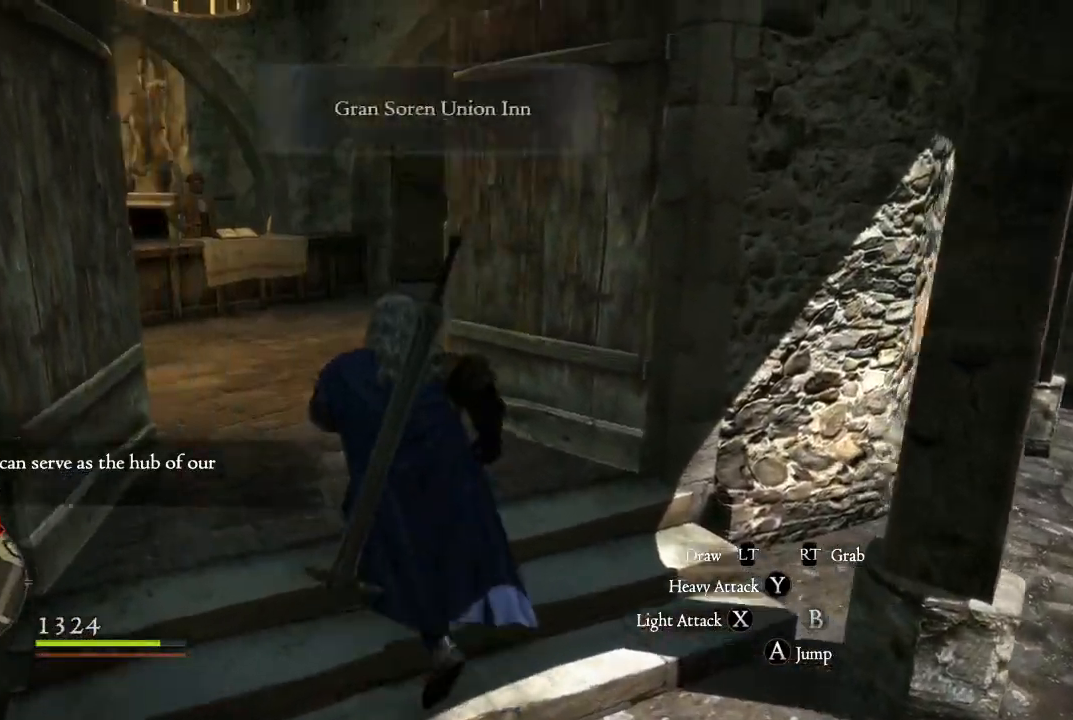
{"dt_ms": 1000, "buttons": [], "left_stick": "up", "right_stick": "up"}
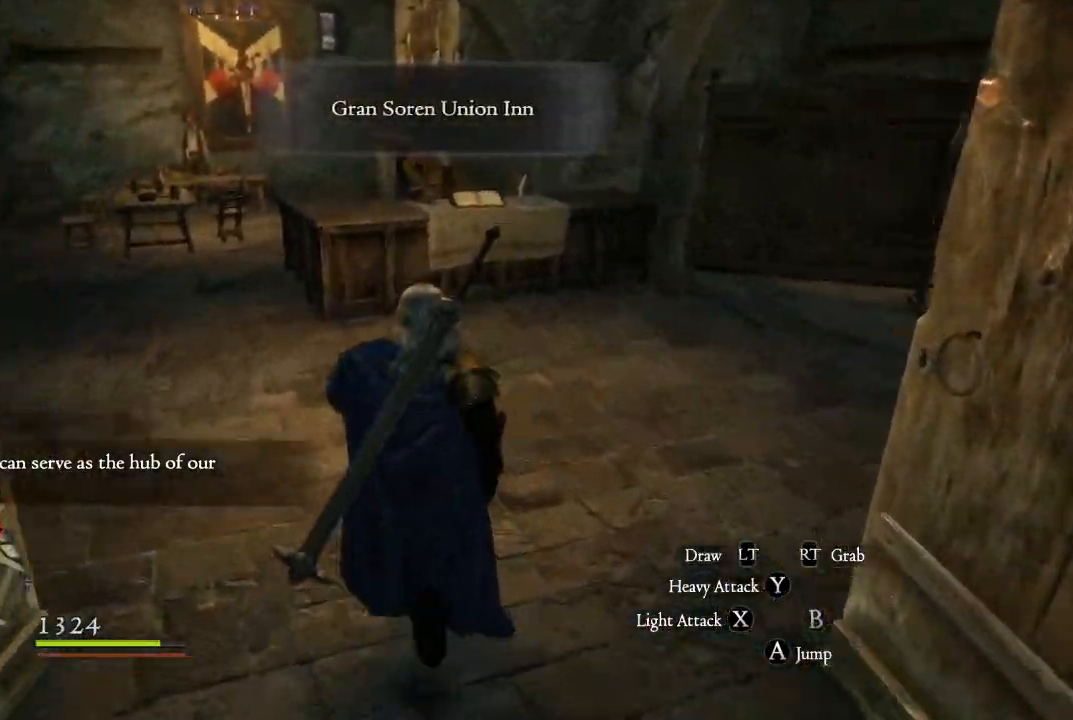
{"dt_ms": 500, "buttons": [], "left_stick": "up", "right_stick": "center", "events": [[200, "right_stick", "center"]]}
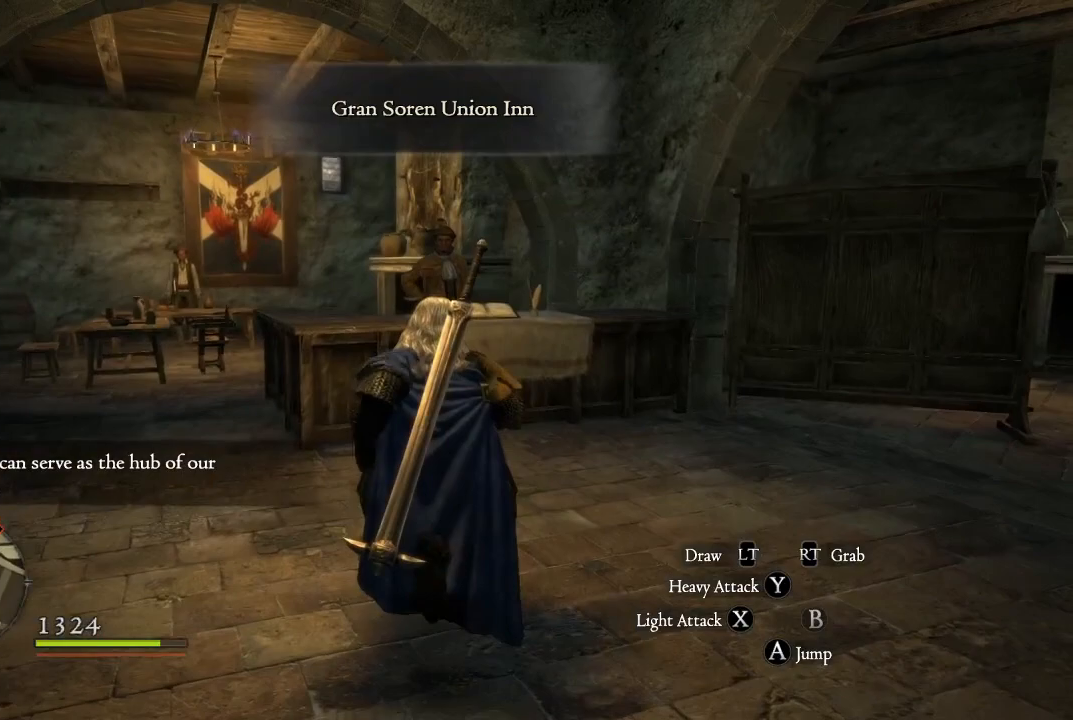
{"dt_ms": 500, "buttons": [], "left_stick": "up", "right_stick": "center", "events": []}
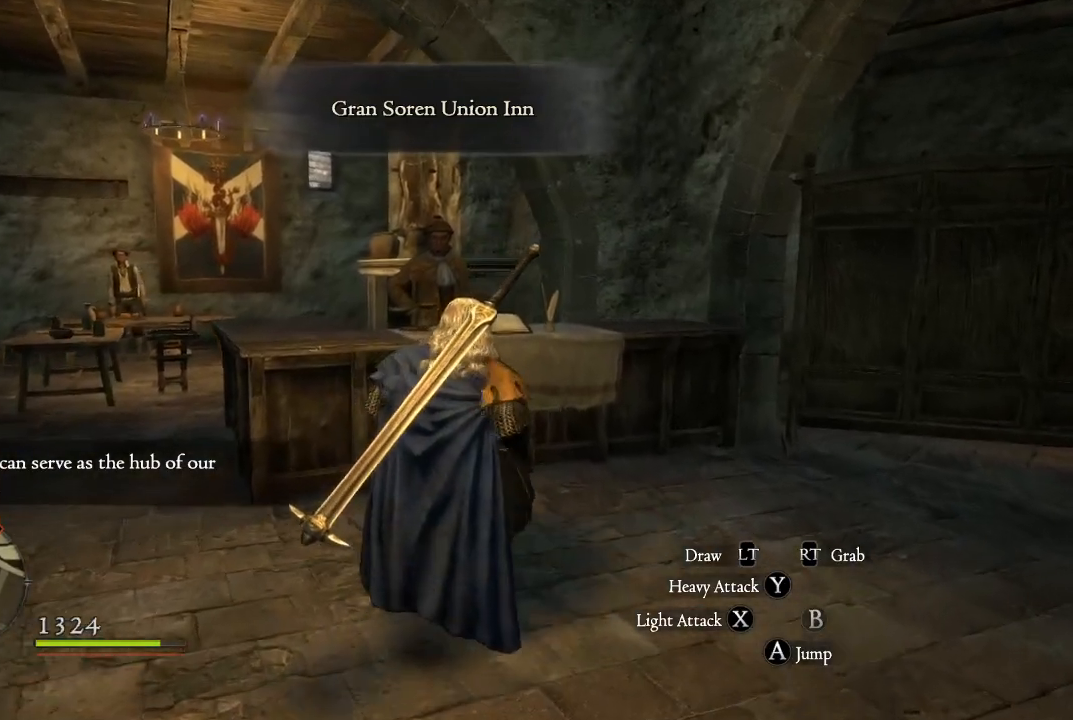
{"dt_ms": 500, "buttons": [], "left_stick": "up", "right_stick": "center", "events": []}
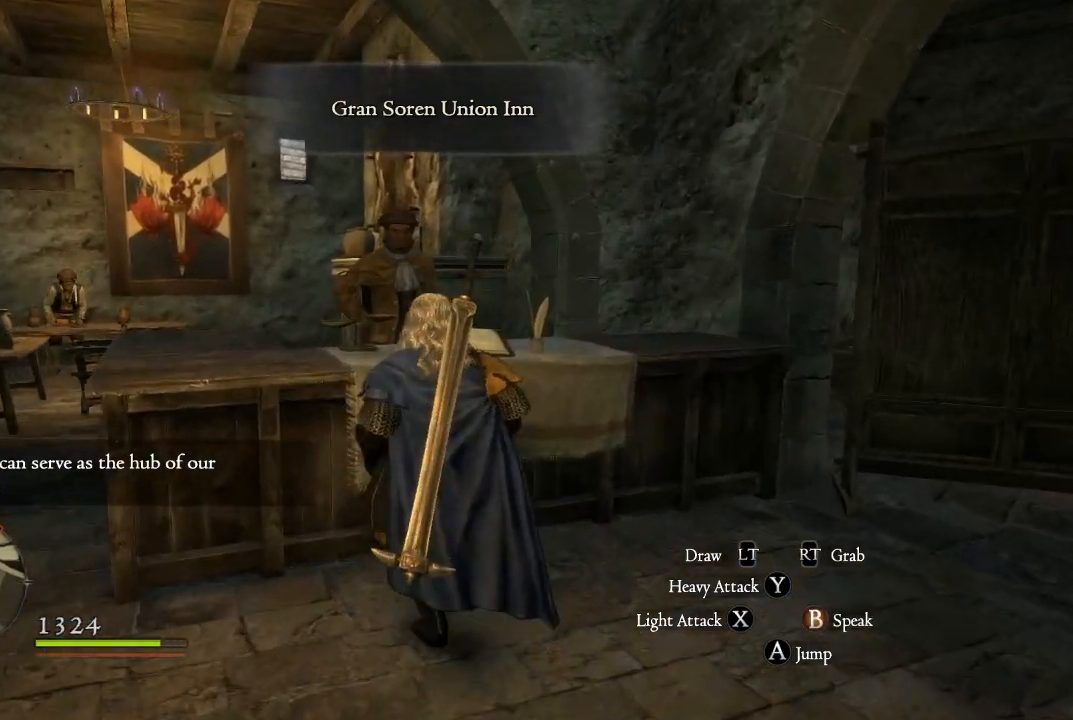
{"dt_ms": 500, "buttons": [], "left_stick": "center", "right_stick": "center", "events": [[300, "B", "down"], [317, "left_stick", "center"], [450, "B", "up"]]}
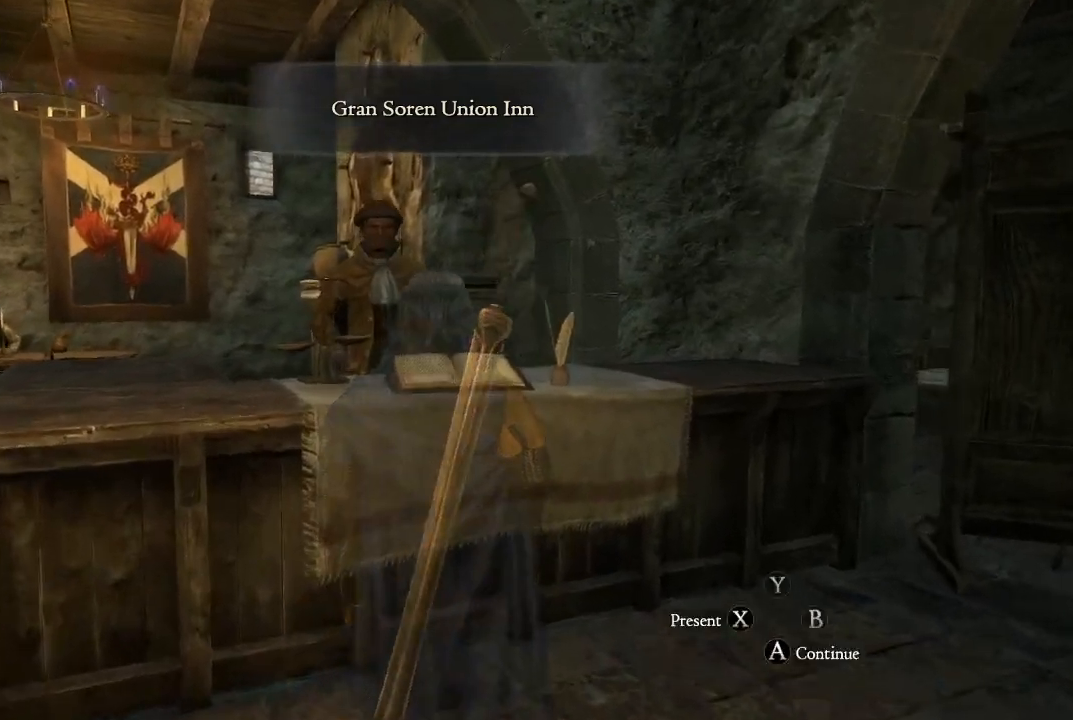
{"dt_ms": 500, "buttons": [], "left_stick": "center", "right_stick": "center", "events": []}
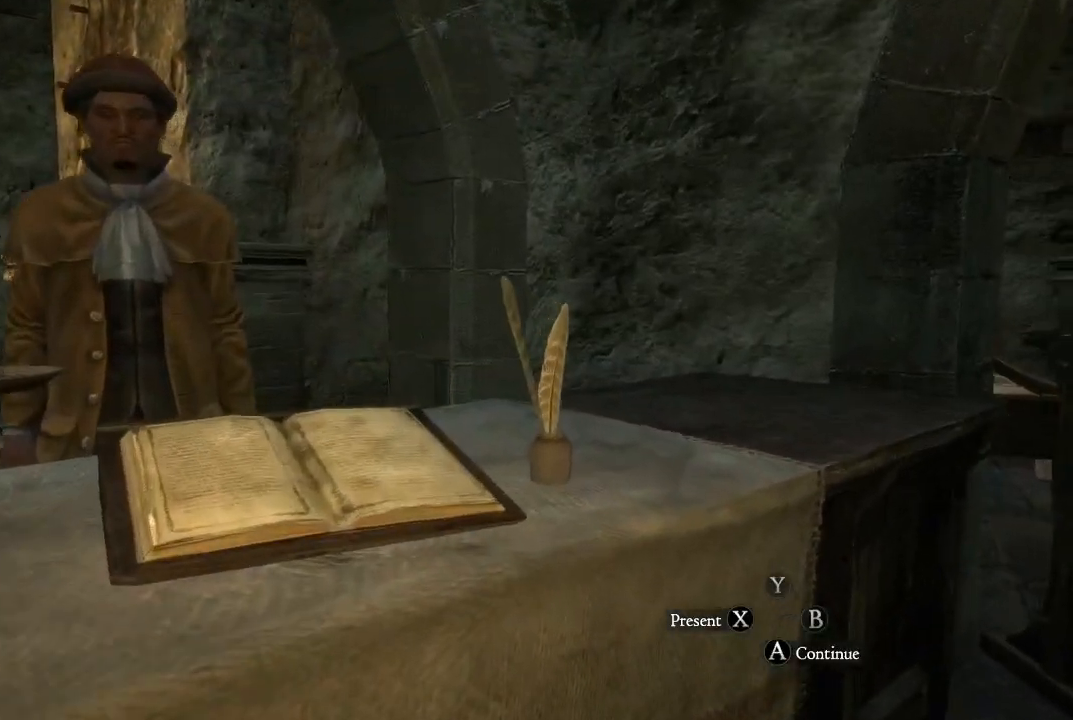
{"dt_ms": 500, "buttons": [], "left_stick": "center", "right_stick": "center", "events": []}
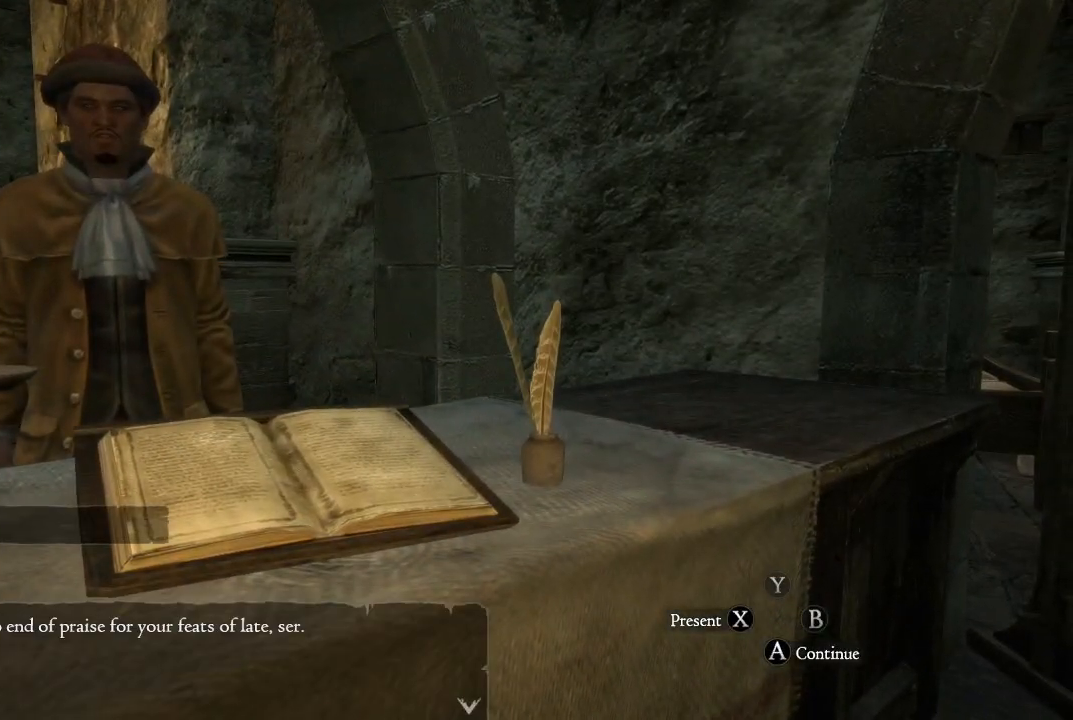
{"dt_ms": 500, "buttons": ["A"], "left_stick": "center", "right_stick": "center", "events": [[400, "A", "down"]]}
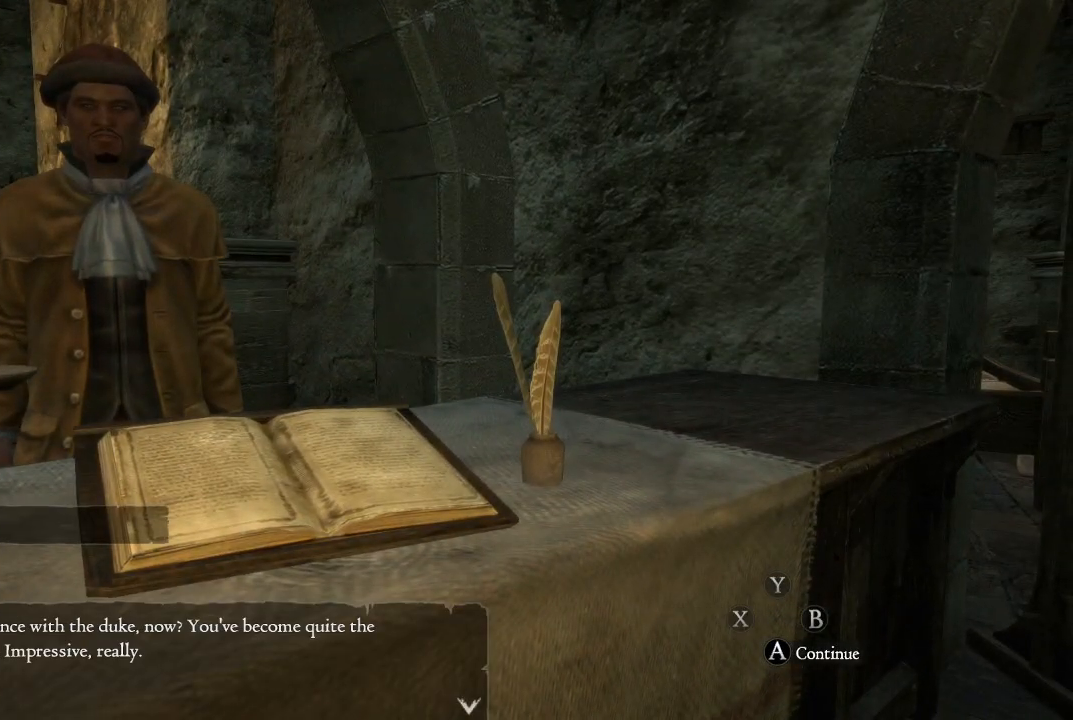
{"dt_ms": 500, "buttons": [], "left_stick": "center", "right_stick": "center", "events": [[17, "A", "up"], [317, "A", "down"], [450, "A", "up"]]}
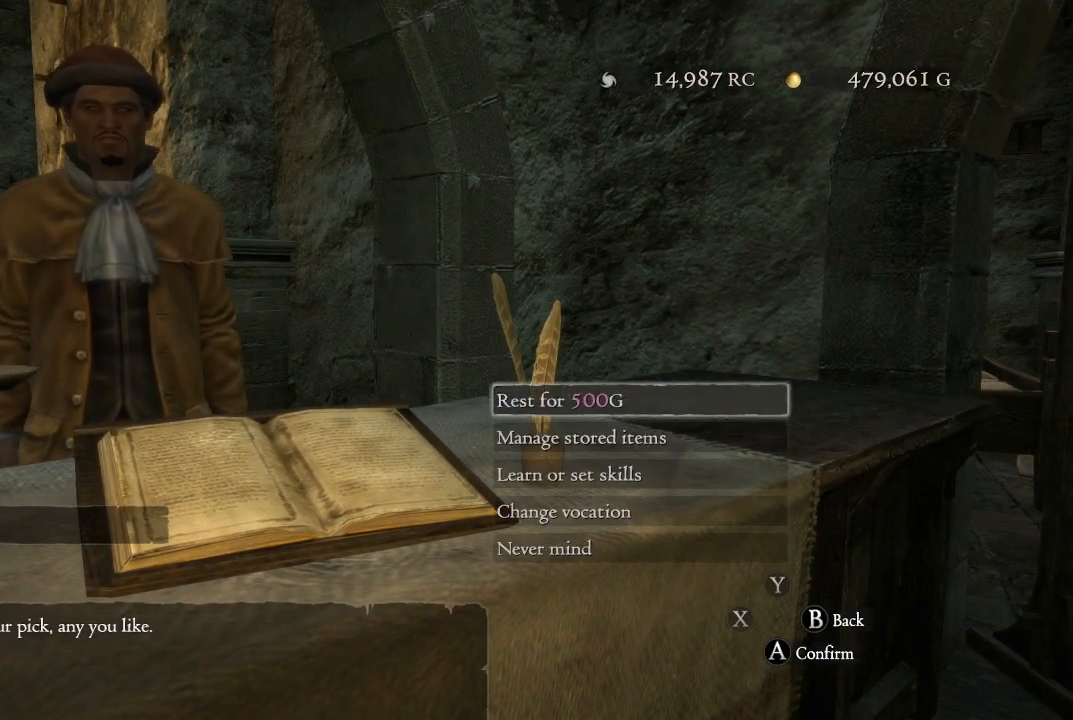
{"dt_ms": 500, "buttons": [], "left_stick": "center", "right_stick": "center", "events": []}
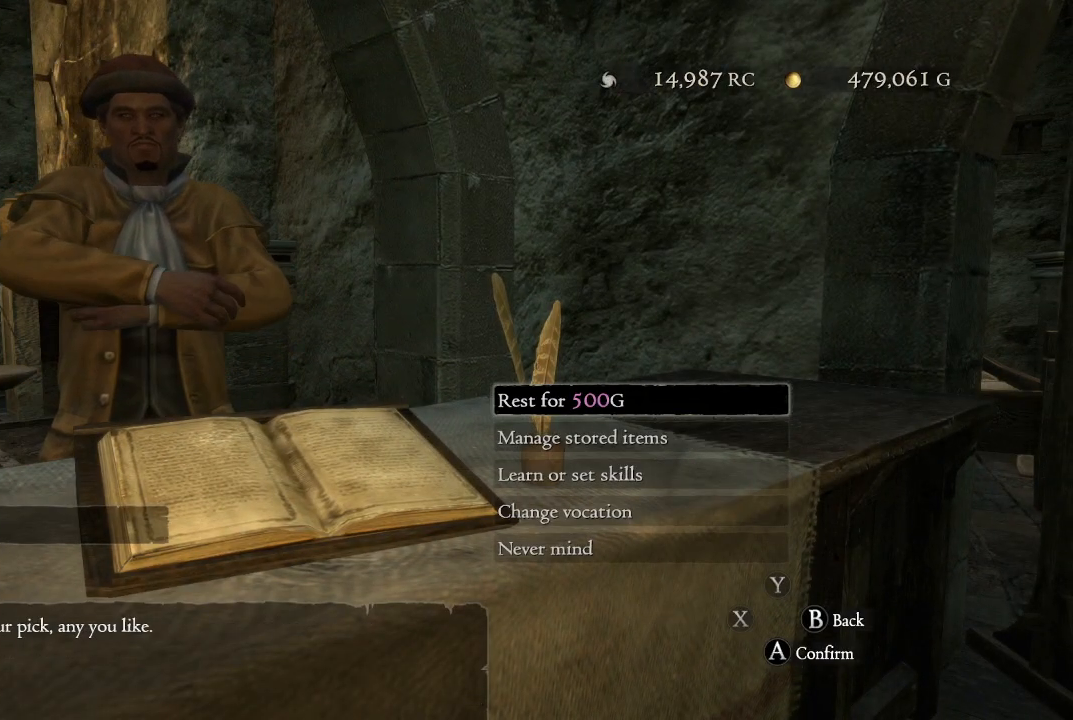
{"dt_ms": 500, "buttons": [], "left_stick": "center", "right_stick": "center", "events": [[183, "DPAD_DOWN", "down"], [317, "DPAD_DOWN", "up"]]}
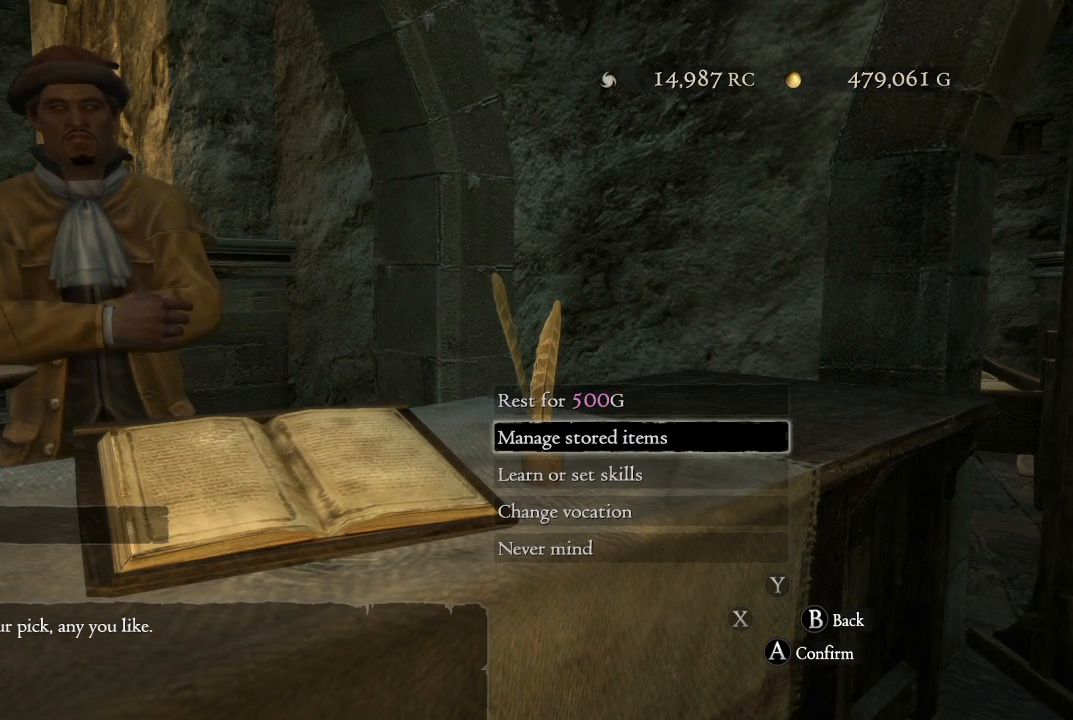
{"dt_ms": 500, "buttons": [], "left_stick": "center", "right_stick": "center", "events": [[250, "A", "down"], [350, "A", "up"]]}
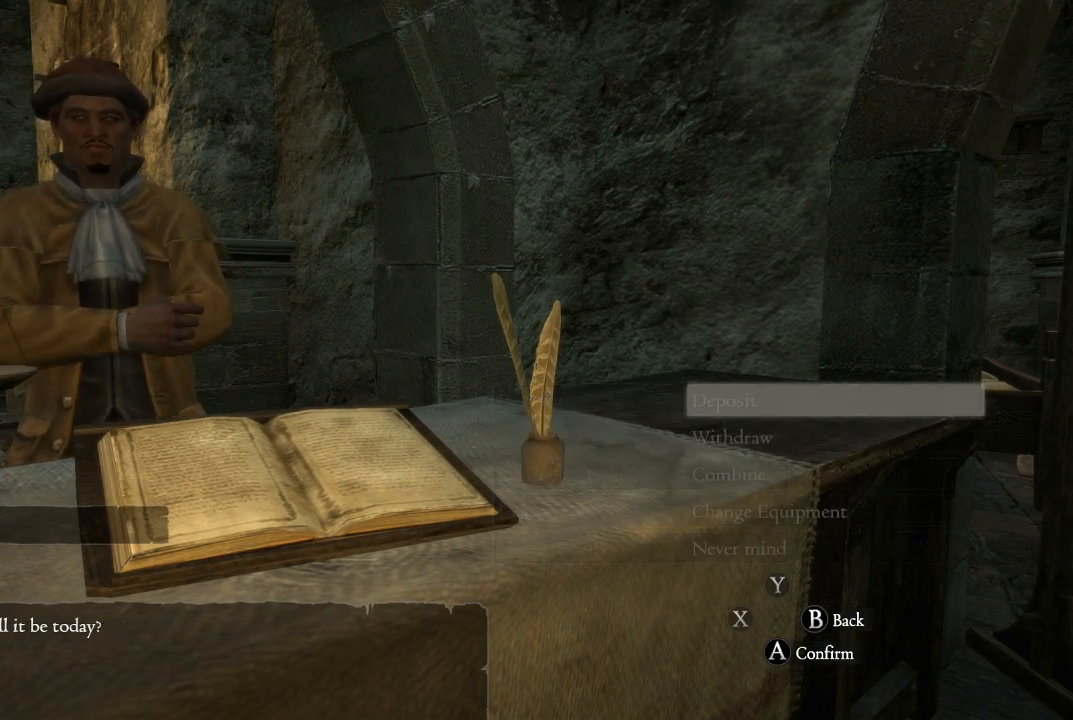
{"dt_ms": 500, "buttons": [], "left_stick": "center", "right_stick": "center", "events": []}
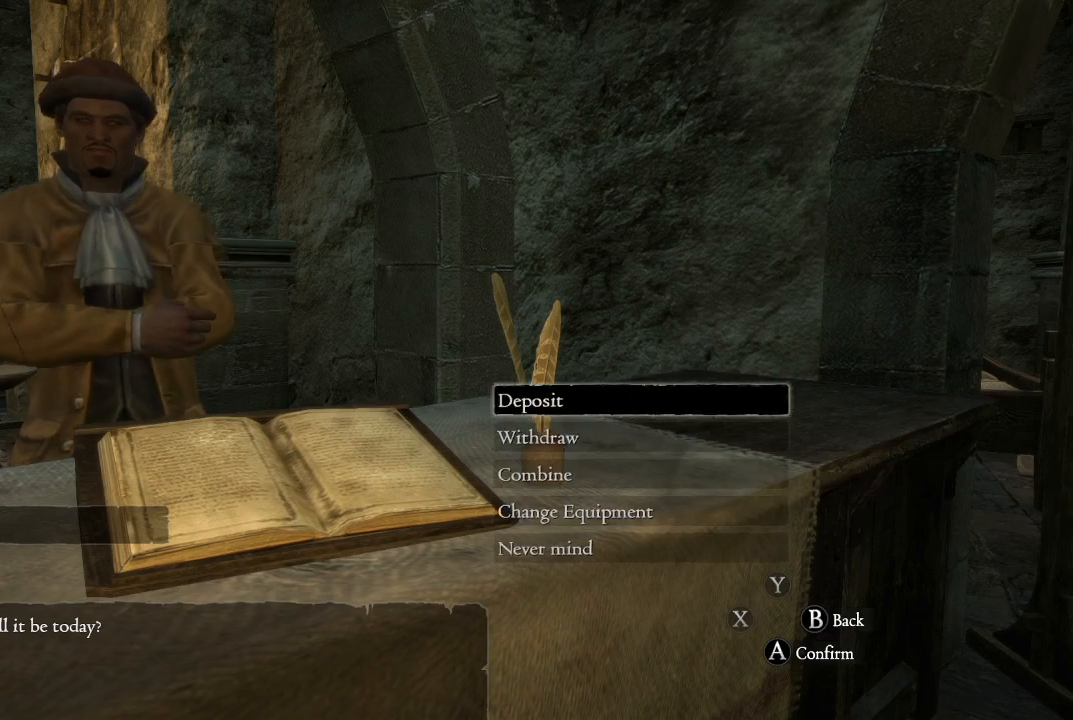
{"dt_ms": 500, "buttons": [], "left_stick": "center", "right_stick": "center", "events": [[367, "DPAD_DOWN", "down"], [500, "DPAD_DOWN", "up"]]}
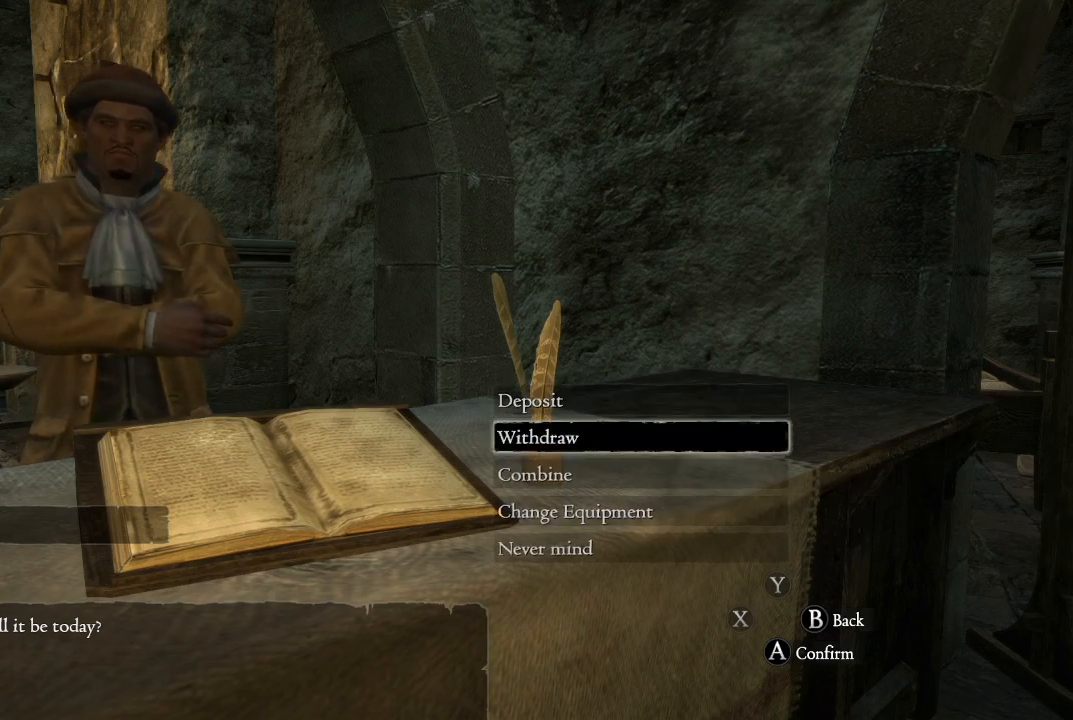
{"dt_ms": 500, "buttons": [], "left_stick": "center", "right_stick": "center", "events": [[17, "A", "down"], [100, "A", "up"]]}
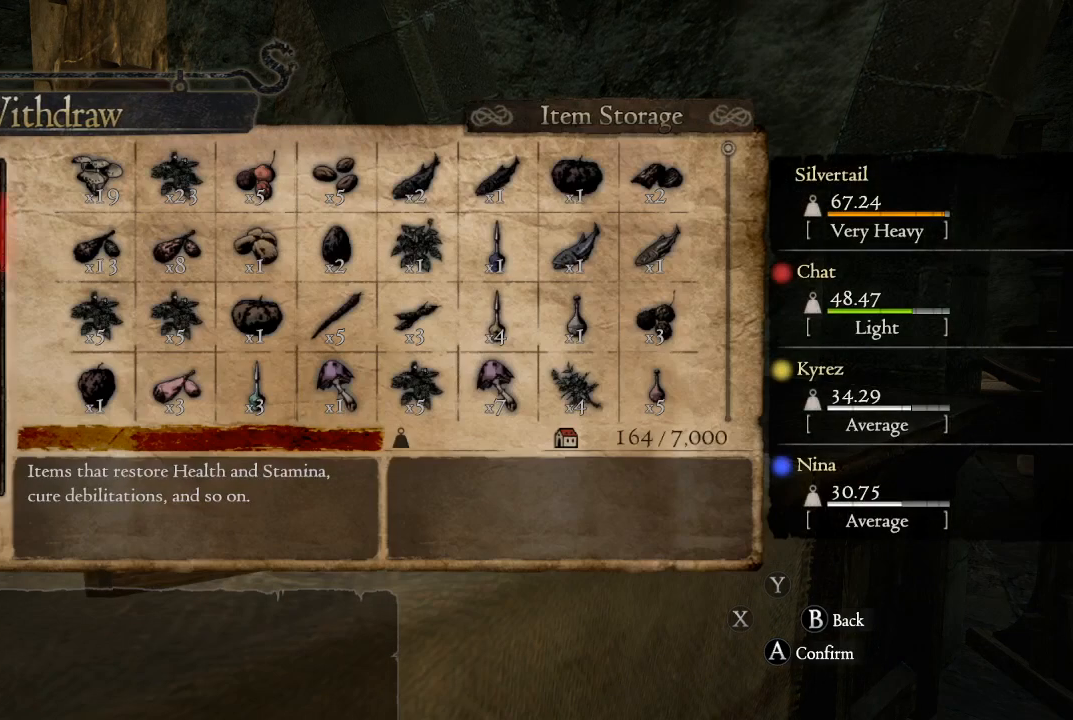
{"dt_ms": 500, "buttons": ["DPAD_UP"], "left_stick": "center", "right_stick": "center", "events": [[67, "B", "down"], [183, "B", "up"], [450, "DPAD_UP", "down"]]}
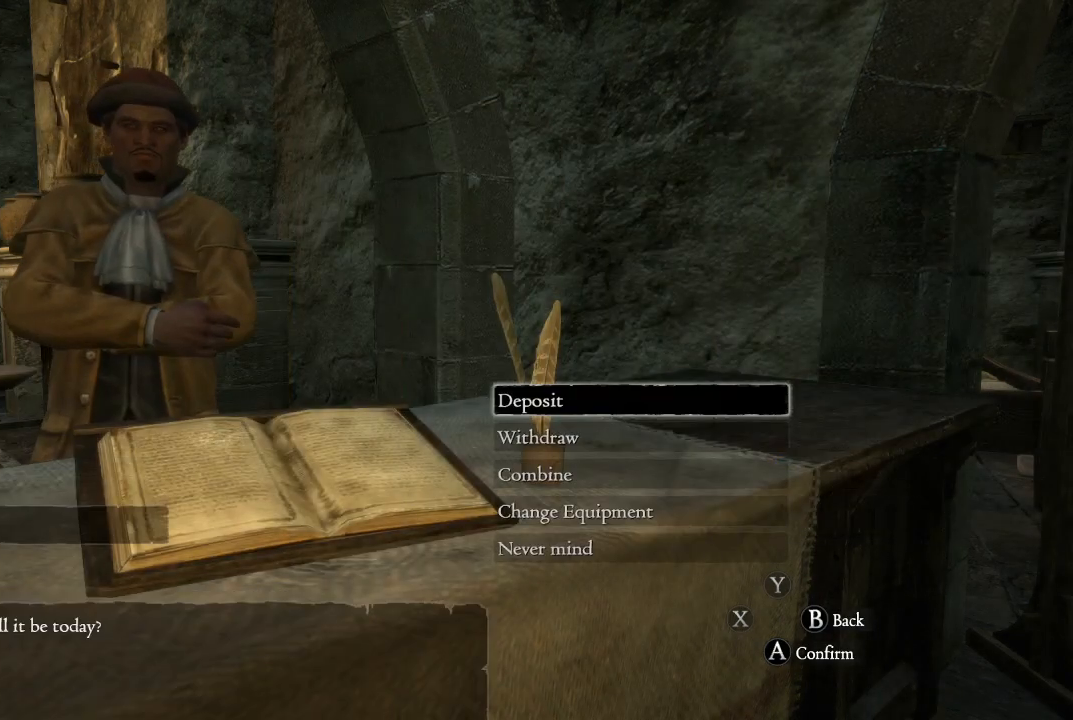
{"dt_ms": 500, "buttons": [], "left_stick": "center", "right_stick": "center", "events": [[83, "DPAD_UP", "up"], [400, "A", "down"], [500, "A", "up"]]}
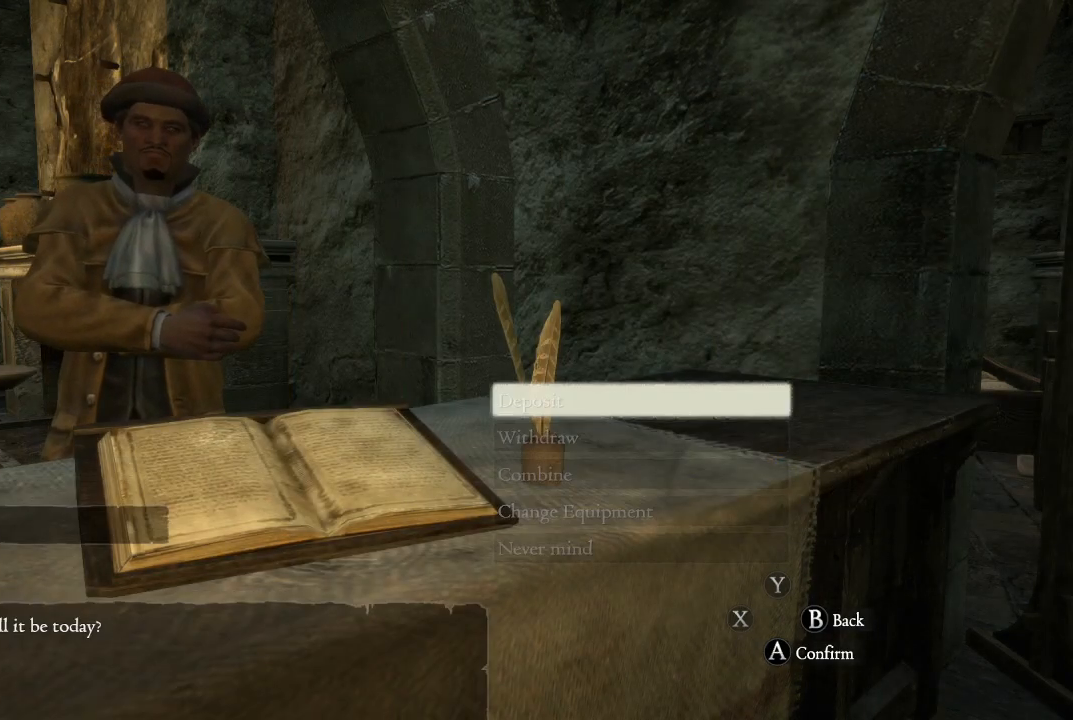
{"dt_ms": 500, "buttons": [], "left_stick": "center", "right_stick": "center", "events": []}